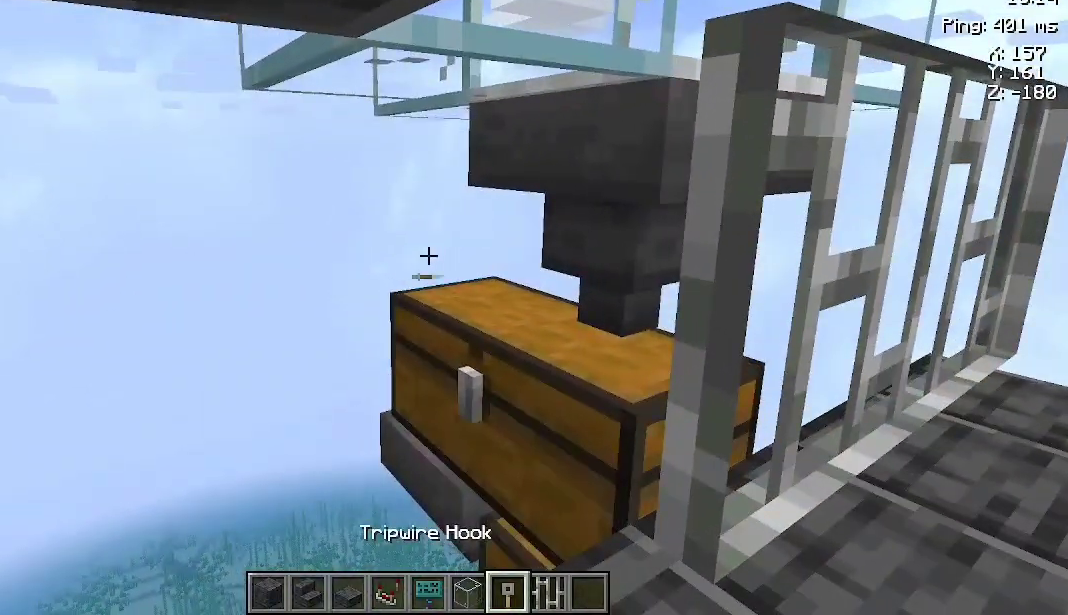
Gameplay with keyboard and mouse; each line is a JSON object with the keys and mouse buttons held at the frame after it. "events" lists presses ("down") and releases ("up") of "a", "d", "s", "space", "w", "mouse_left" and "mouse_right" between this image and that frame as [ms after this image, input, new state], when the widget could be followed in between. "mouse_left", "mouse_right" = the "left", "right" buttons of the "mouse" list. No other keys are recorded. Fast repeated clicks can show as one long hold. Not read: mouse_move.
{"keys": [], "mouse": [], "events": []}
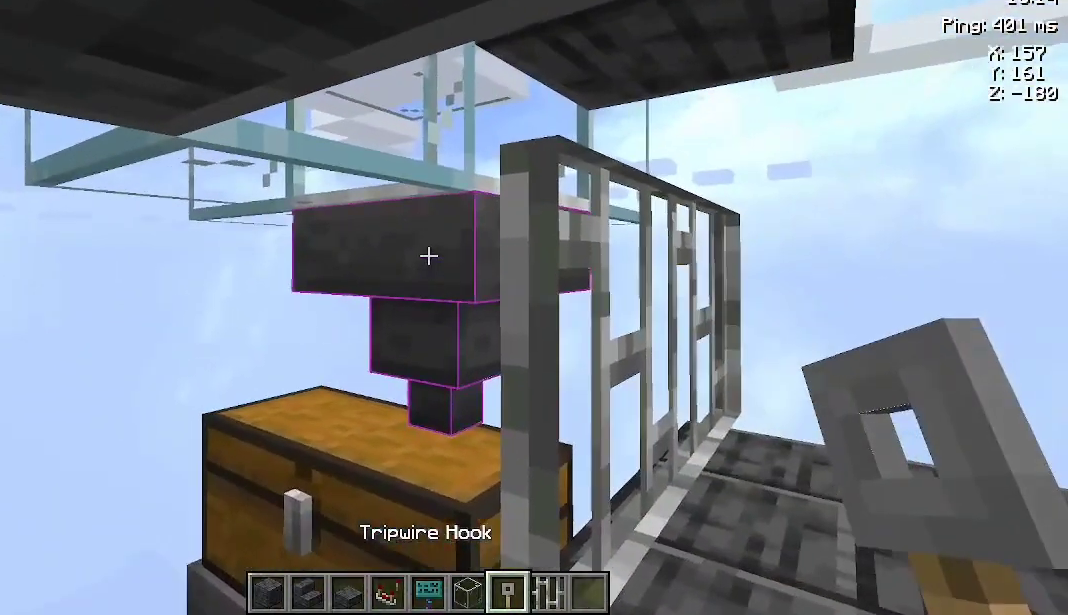
{"keys": [], "mouse": [], "events": []}
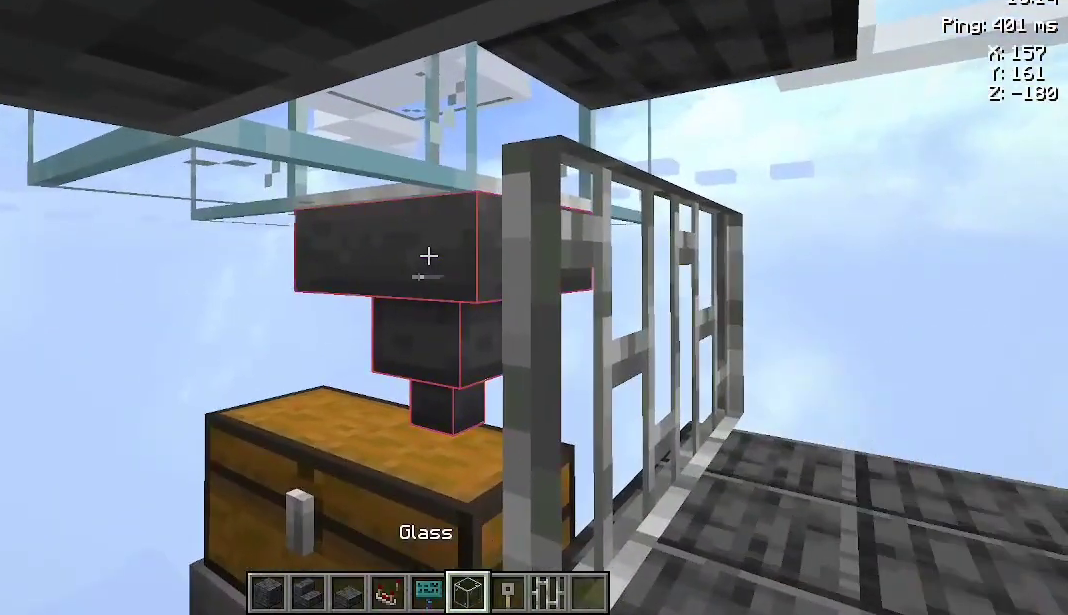
{"keys": ["d", "w"], "mouse": [], "events": [[300, "mouse_right", "down"], [433, "mouse_right", "up"], [500, "d", "down"], [500, "w", "down"]]}
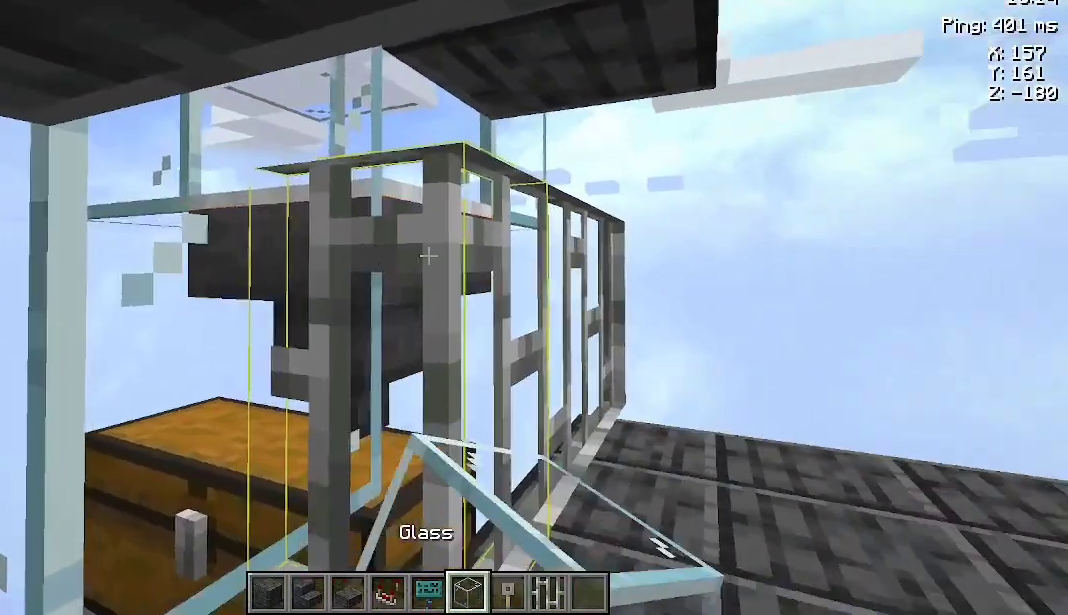
{"keys": ["d", "w"], "mouse": [], "events": []}
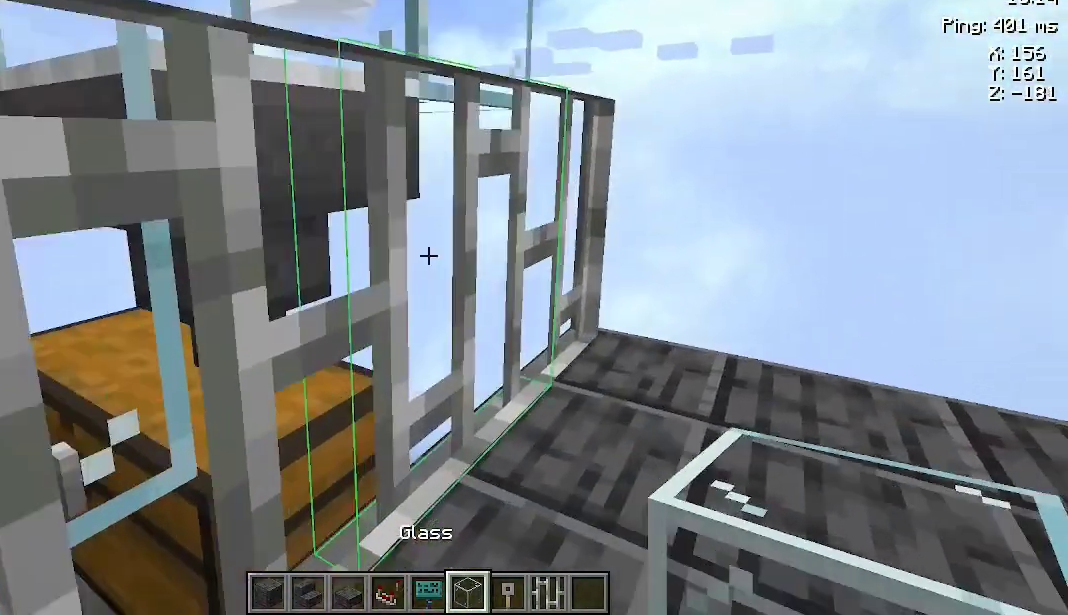
{"keys": ["d", "w"], "mouse": [], "events": []}
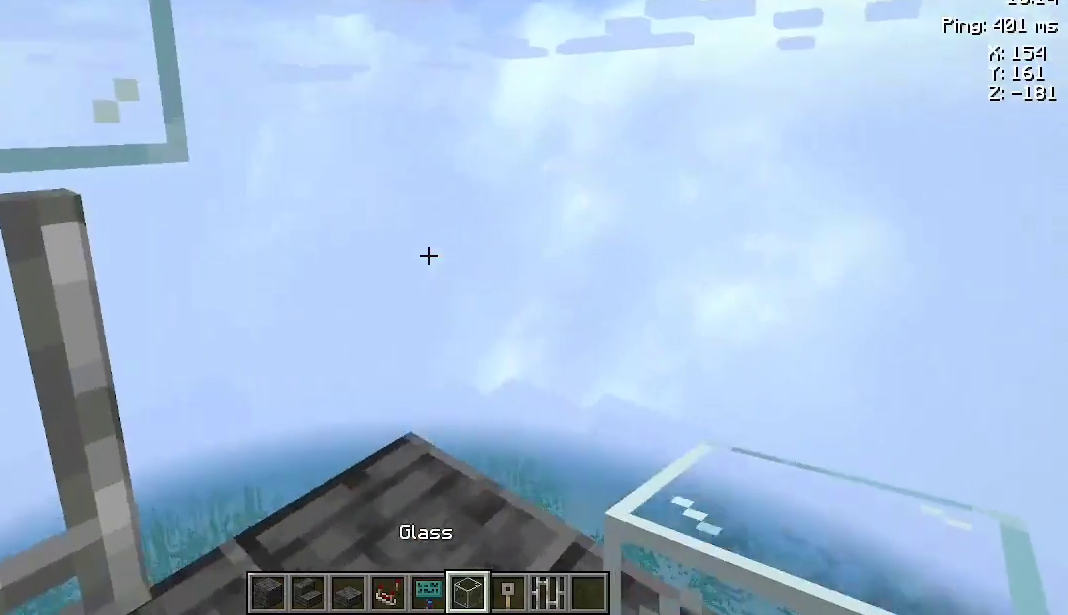
{"keys": ["d", "w"], "mouse": [], "events": []}
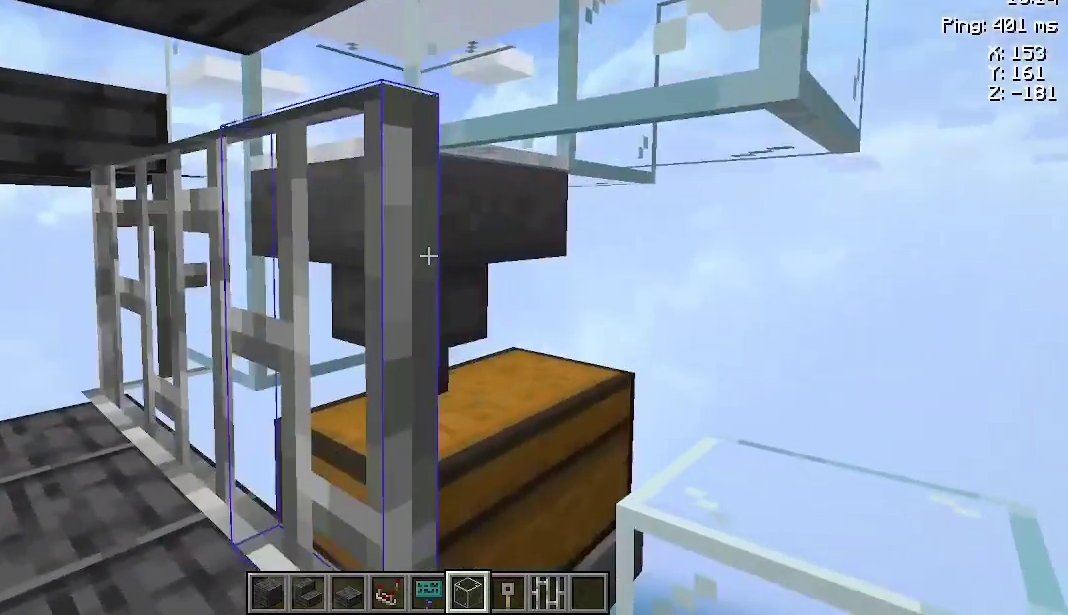
{"keys": ["a", "s"], "mouse": [], "events": [[200, "d", "up"], [200, "w", "up"], [300, "mouse_right", "down"], [367, "a", "down"], [367, "s", "down"], [400, "mouse_right", "up"]]}
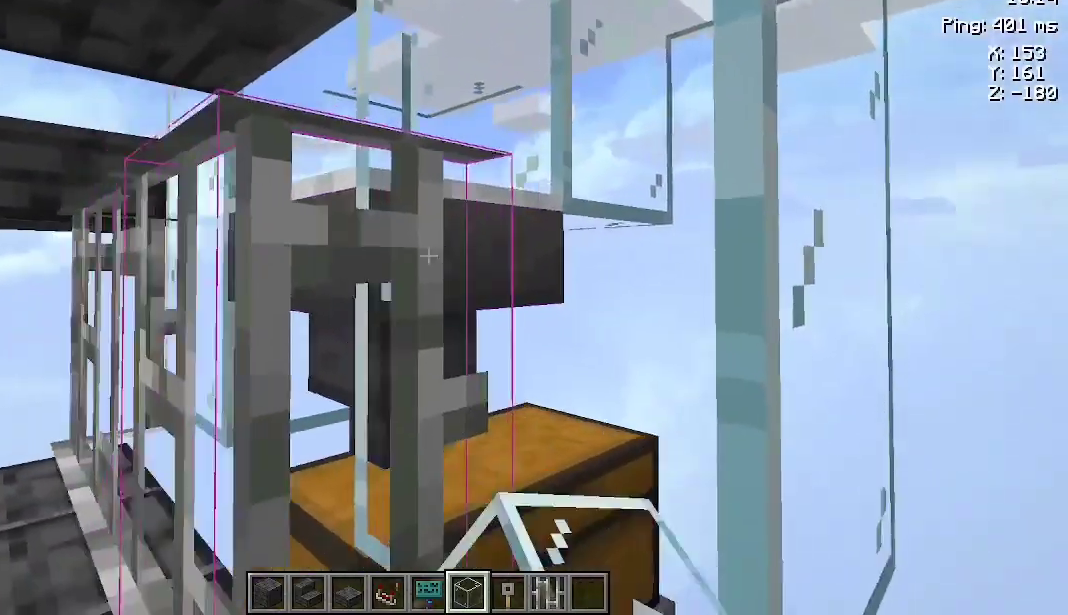
{"keys": ["a"], "mouse": [], "events": [[333, "s", "up"]]}
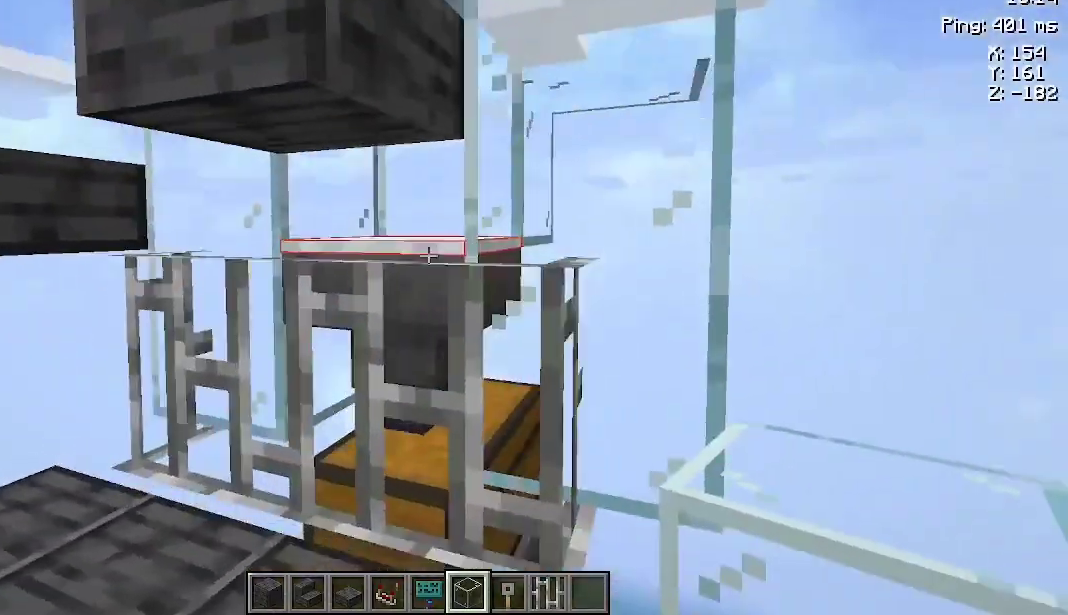
{"keys": [], "mouse": [], "events": [[233, "a", "up"]]}
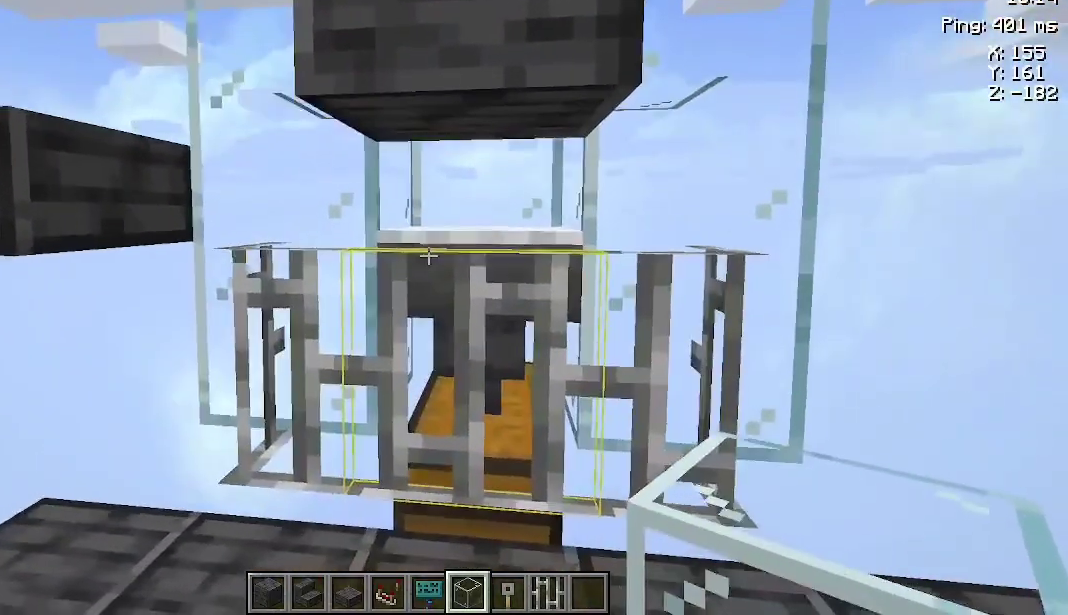
{"keys": [], "mouse": [], "events": []}
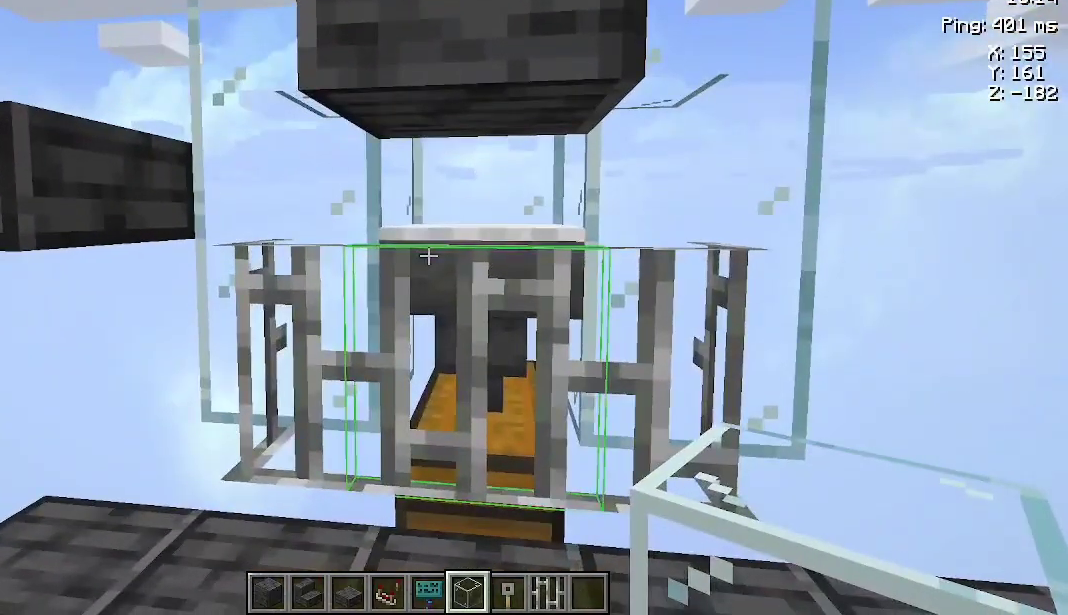
{"keys": [], "mouse": [], "events": []}
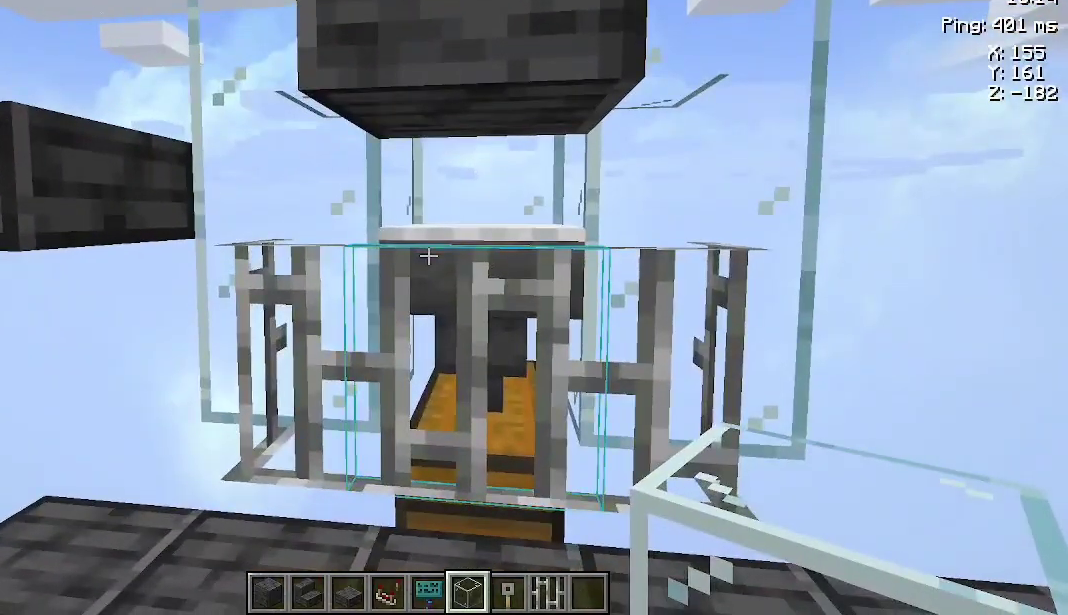
{"keys": [], "mouse": [], "events": []}
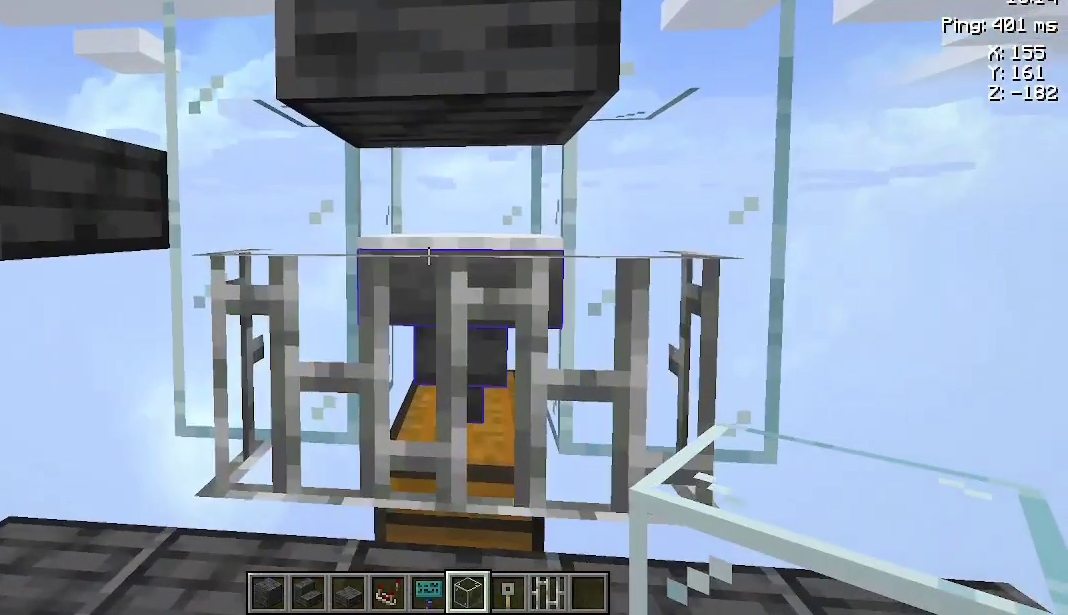
{"keys": [], "mouse": [], "events": [[133, "a", "down"], [367, "a", "up"]]}
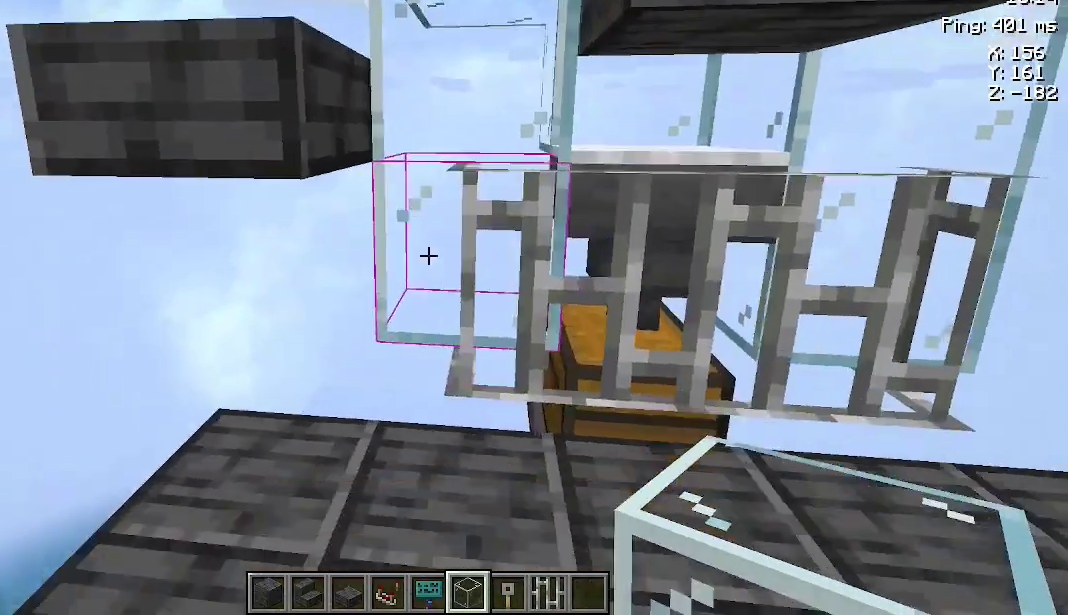
{"keys": [], "mouse": [], "events": []}
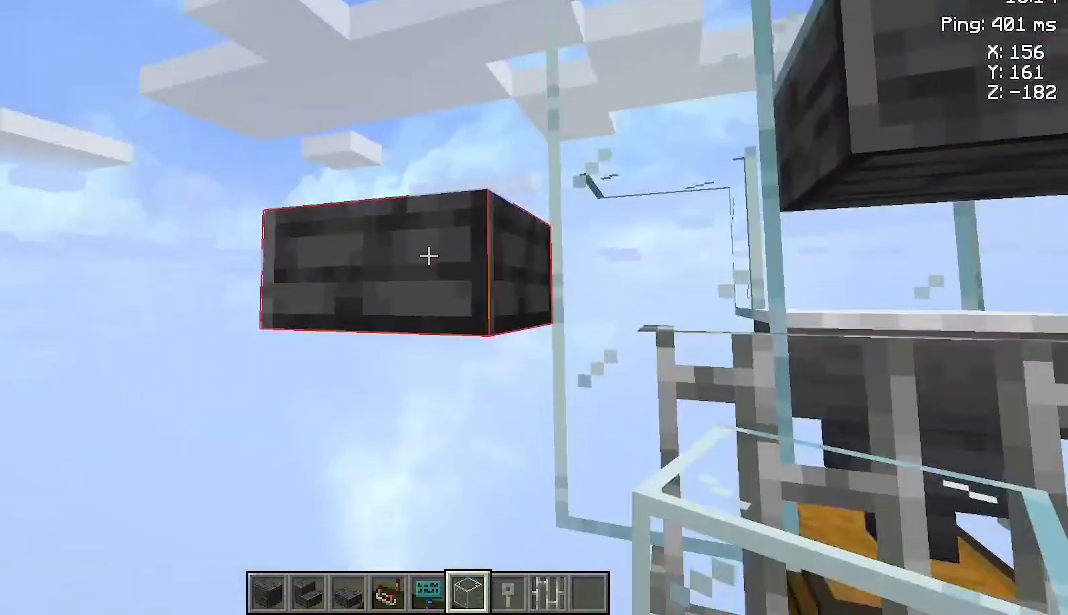
{"keys": ["w"], "mouse": [], "events": [[300, "mouse_left", "down"], [400, "mouse_left", "up"], [433, "w", "down"]]}
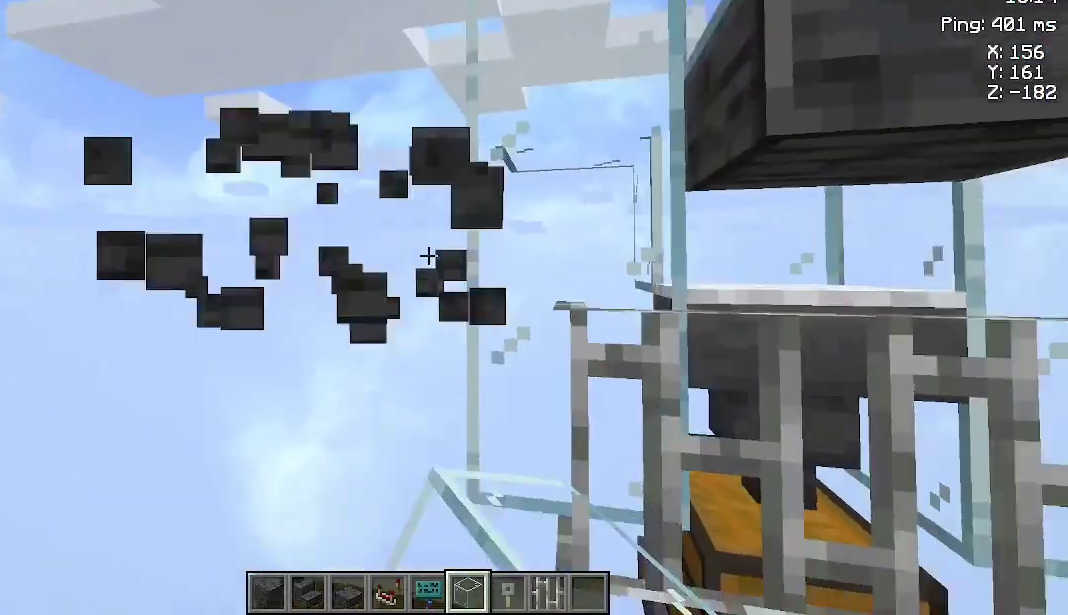
{"keys": [], "mouse": [], "events": [[100, "a", "down"], [200, "w", "up"], [467, "a", "up"]]}
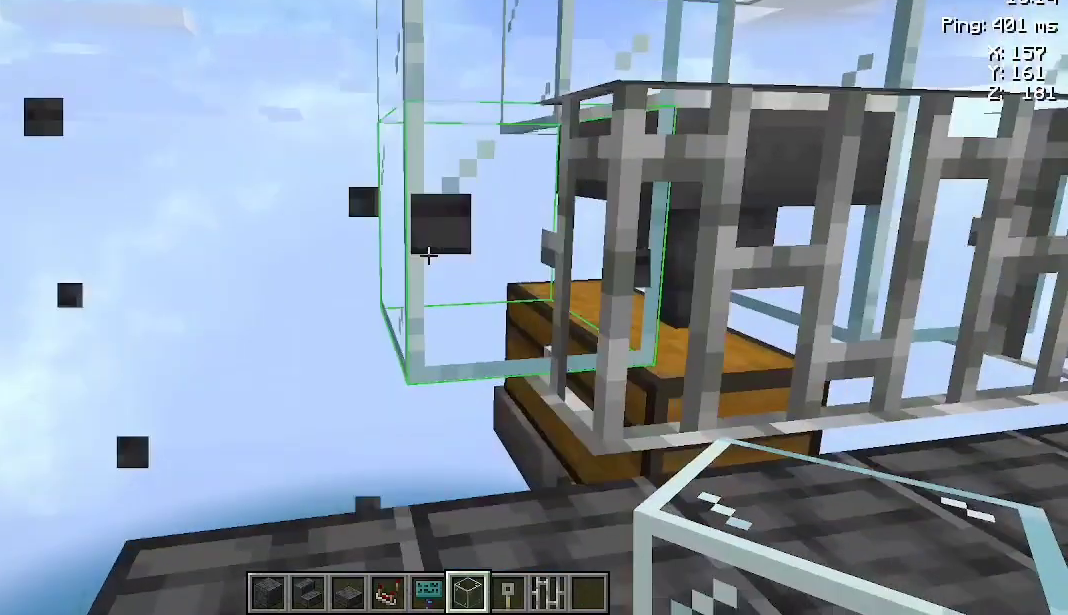
{"keys": [], "mouse": [], "events": []}
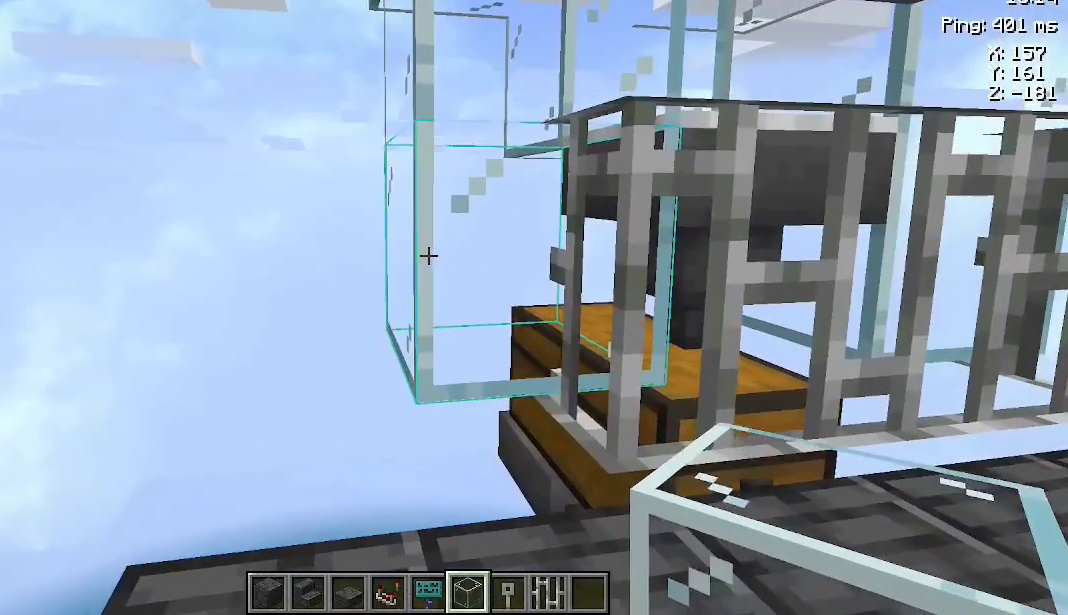
{"keys": [], "mouse": [], "events": []}
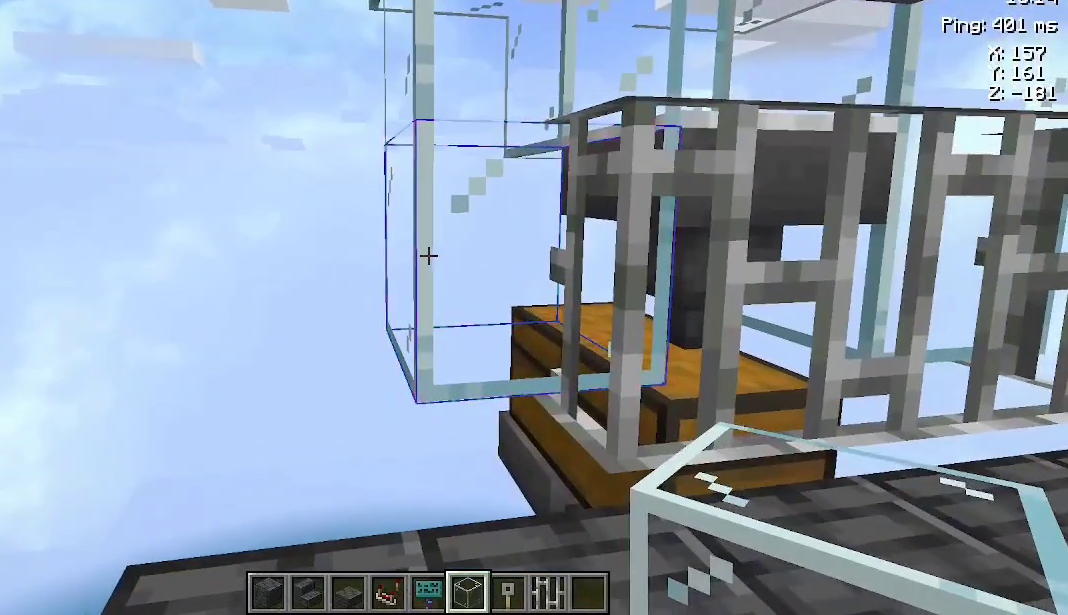
{"keys": [], "mouse": [], "events": []}
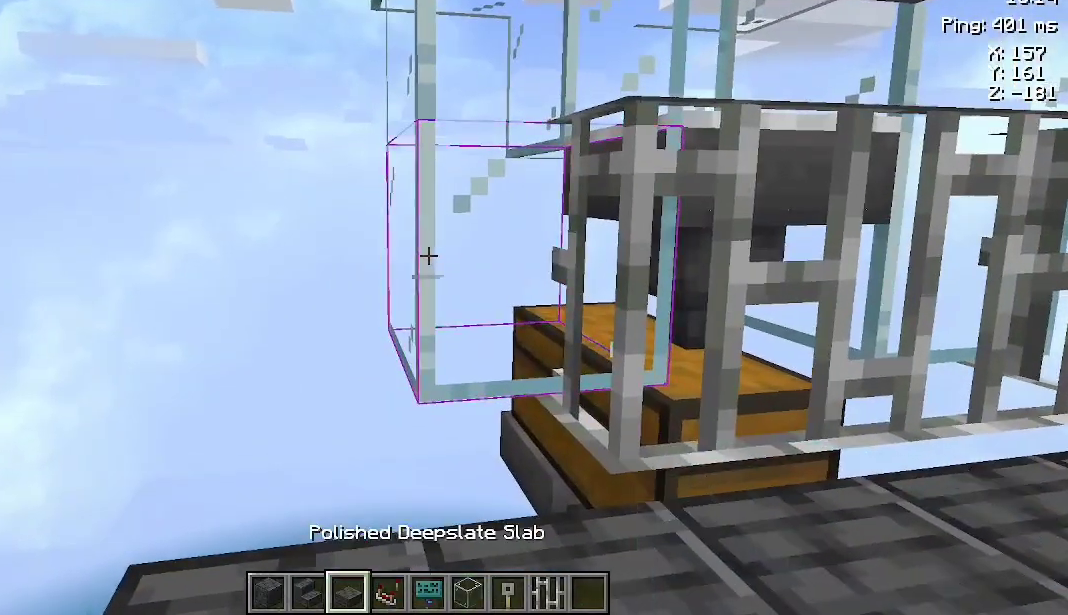
{"keys": [], "mouse": [], "events": []}
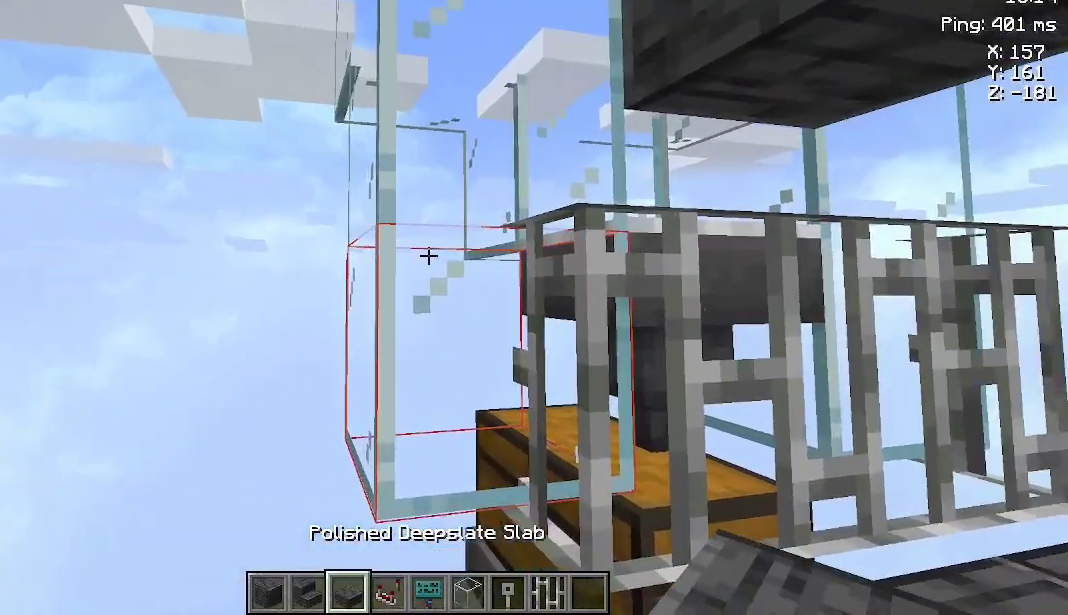
{"keys": [], "mouse": [], "events": []}
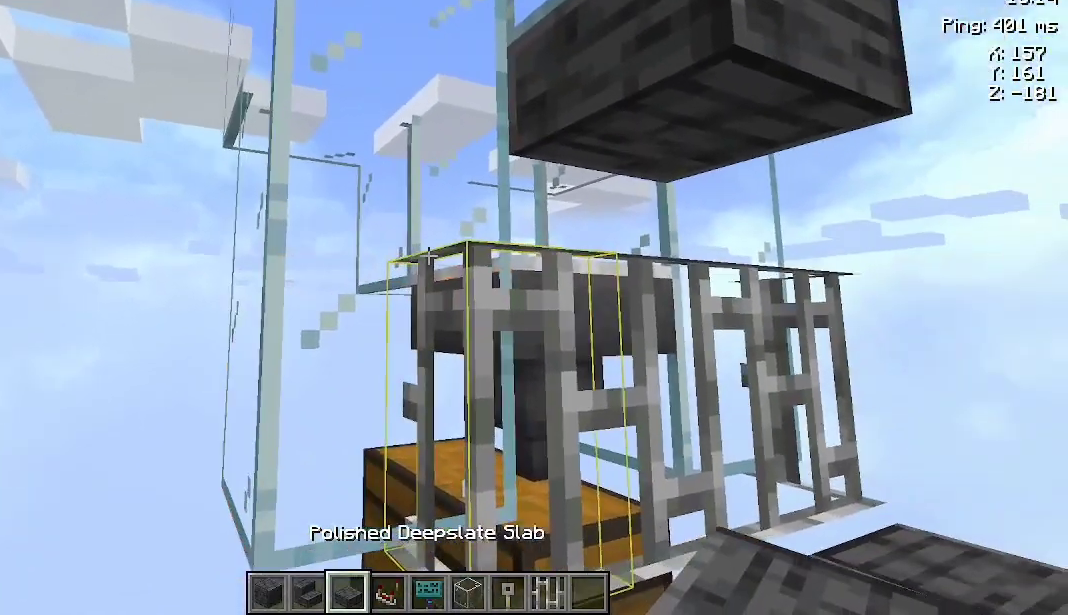
{"keys": [], "mouse": [], "events": [[200, "mouse_right", "down"], [333, "mouse_right", "up"]]}
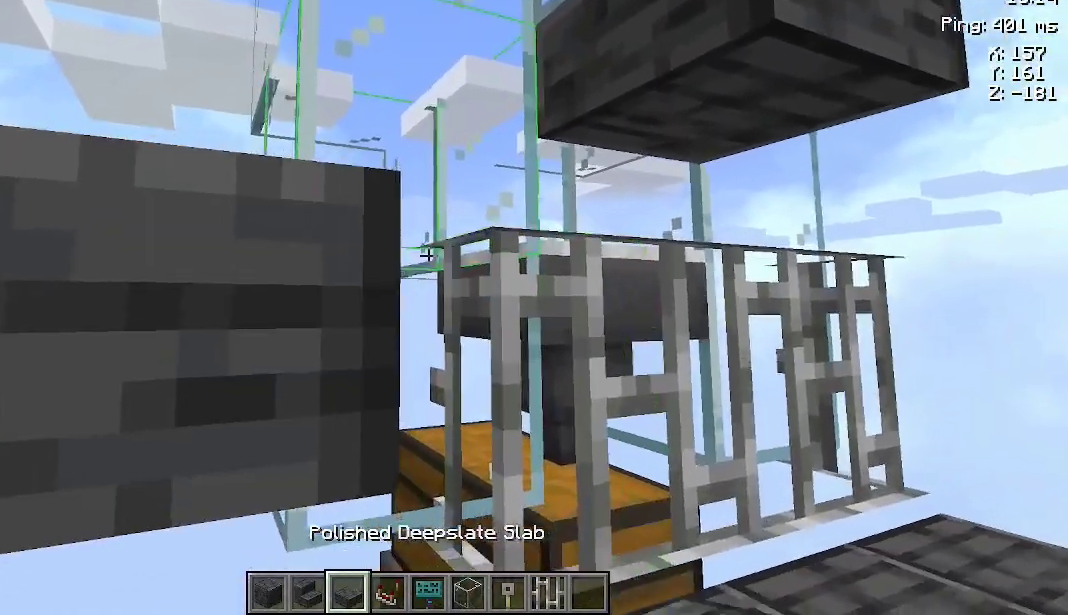
{"keys": ["space", "w"], "mouse": [], "events": [[333, "w", "down"], [500, "space", "down"]]}
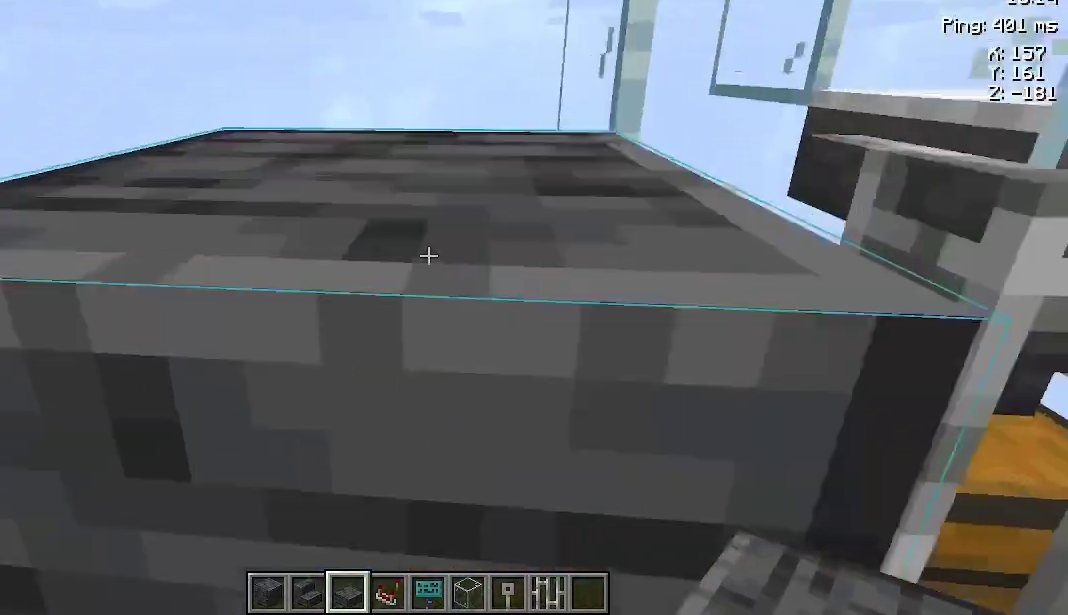
{"keys": ["w"], "mouse": [], "events": [[267, "space", "up"]]}
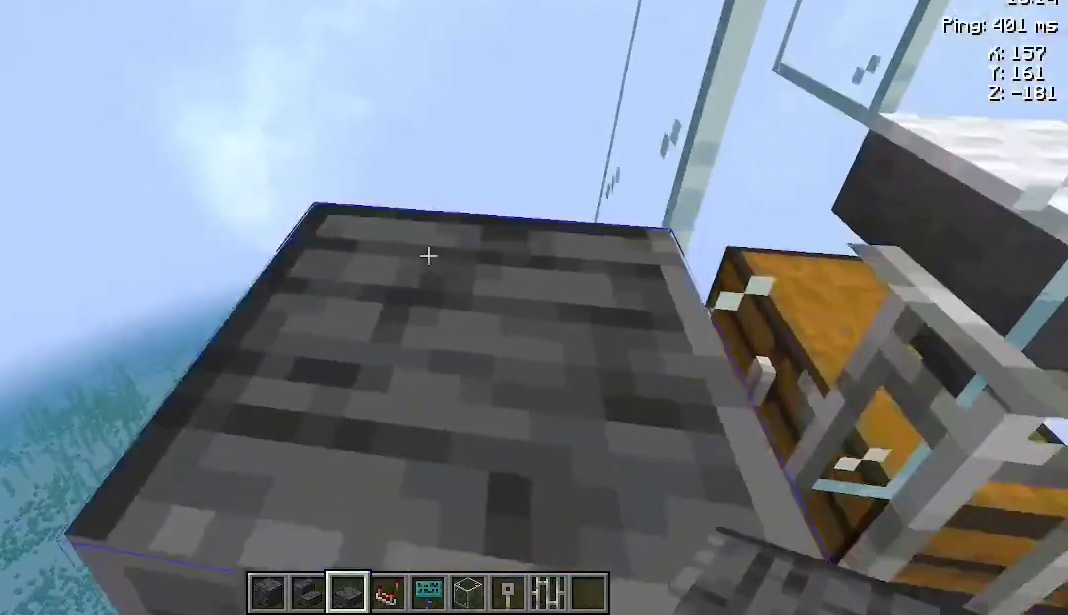
{"keys": [], "mouse": [], "events": [[200, "w", "up"], [433, "space", "down"], [500, "space", "up"]]}
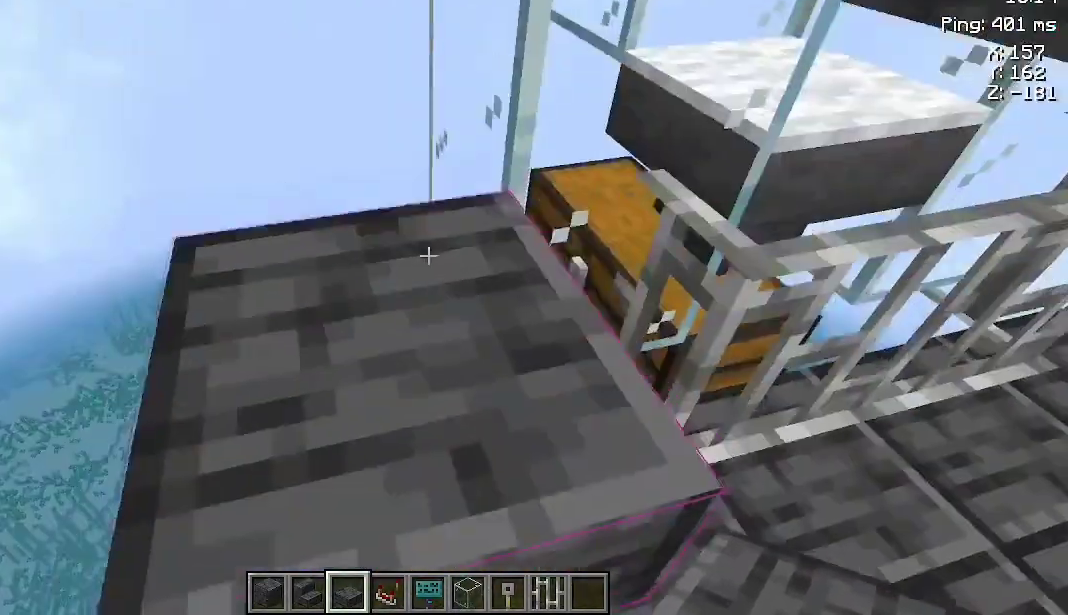
{"keys": [], "mouse": [], "events": [[100, "space", "down"], [133, "w", "down"], [300, "space", "up"], [400, "w", "up"]]}
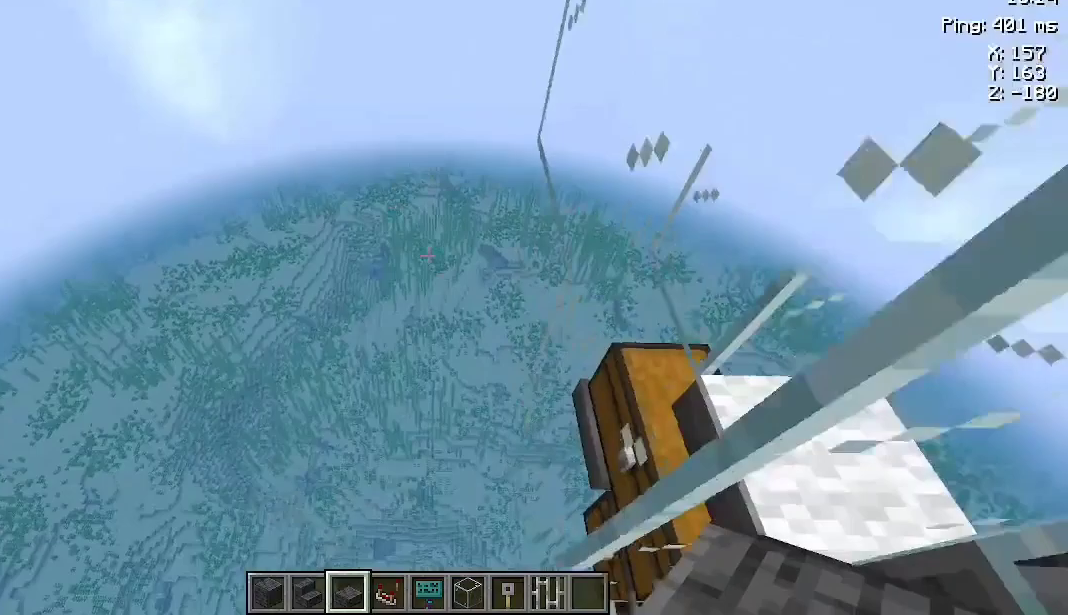
{"keys": ["d", "s"], "mouse": [], "events": [[33, "a", "down"], [67, "s", "down"], [367, "a", "up"], [400, "d", "down"]]}
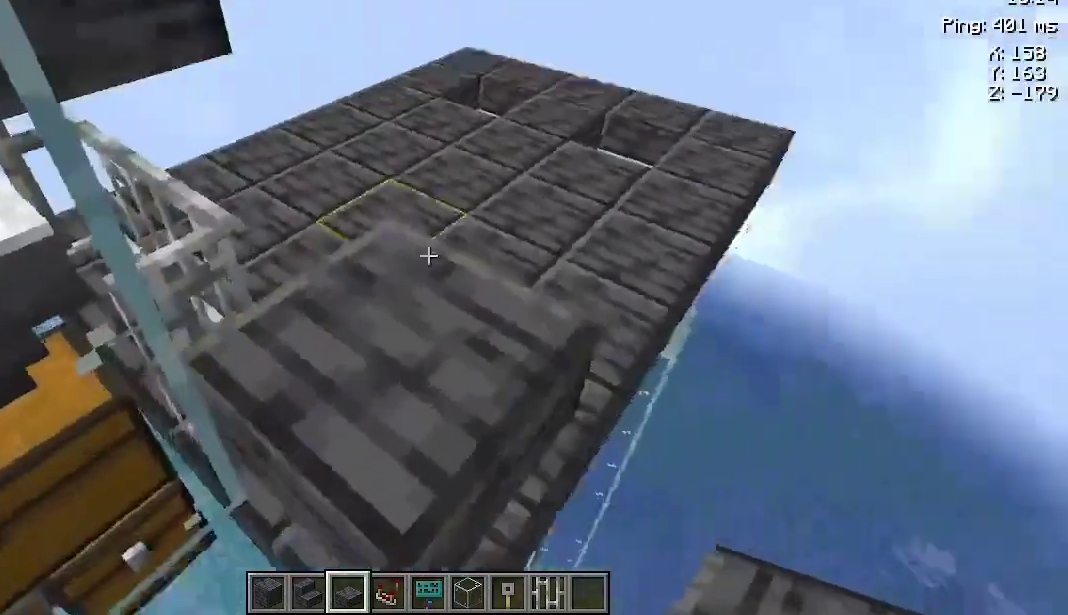
{"keys": [], "mouse": [], "events": [[33, "d", "up"], [233, "s", "up"]]}